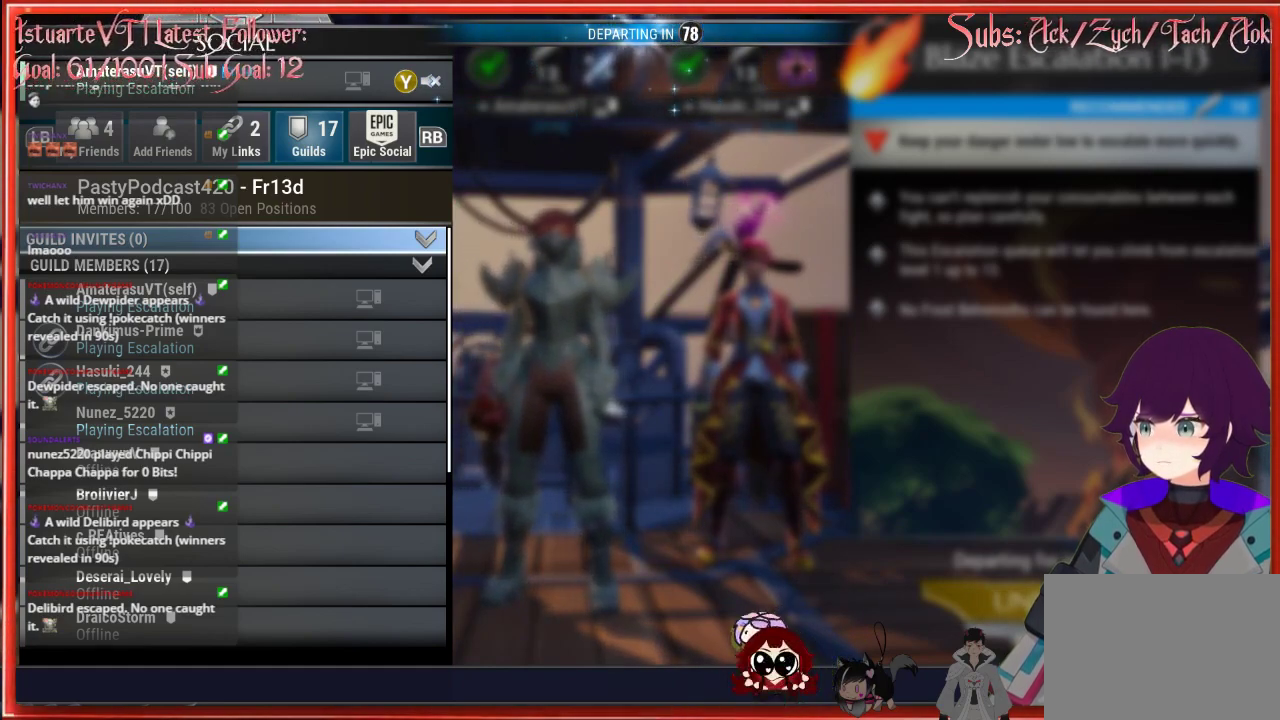
Gameplay with a controller (Xbox layout); each line is a JSON object with the inputs held at the frame after it. "events" lists button and stick changes between this image and that frame as [ms after this image, input, new state], when the widget could be followed in between.
{"buttons": ["DPAD_DOWN"], "left_stick": "center", "right_stick": "center", "events": [[200, "DPAD_DOWN", "down"]]}
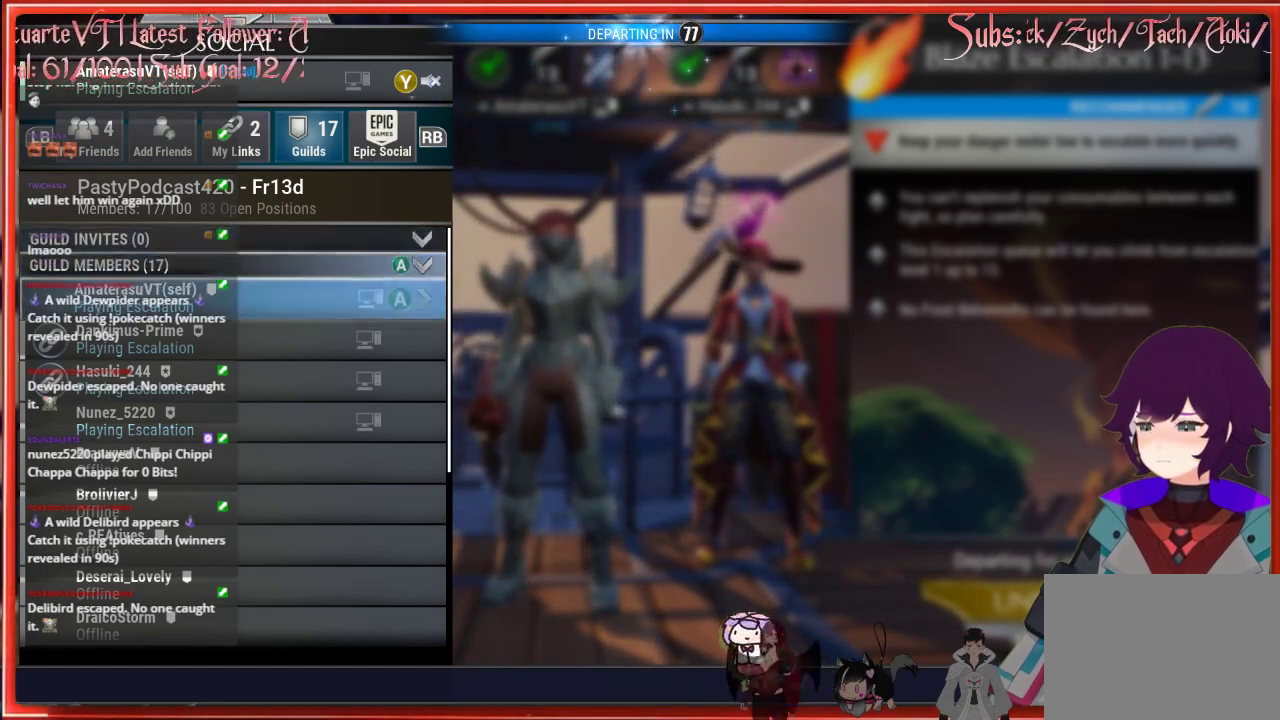
{"buttons": ["DPAD_DOWN"], "left_stick": "center", "right_stick": "center", "events": []}
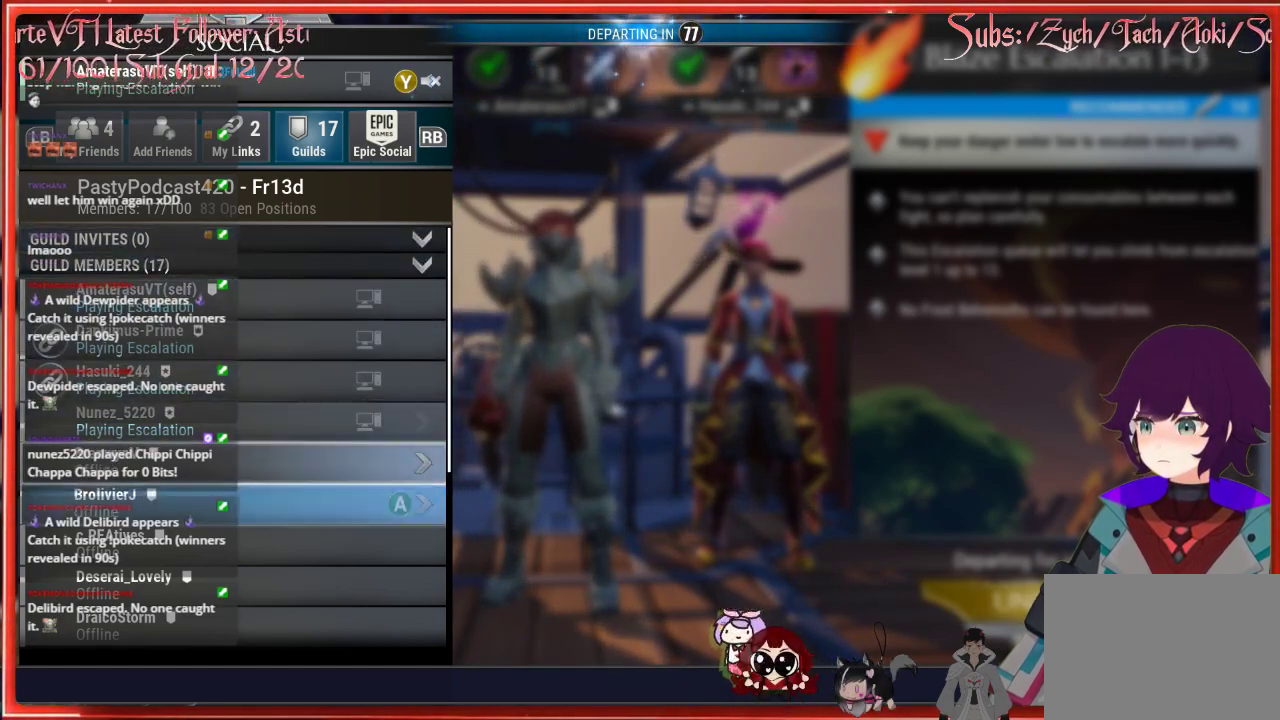
{"buttons": ["DPAD_DOWN"], "left_stick": "center", "right_stick": "center", "events": []}
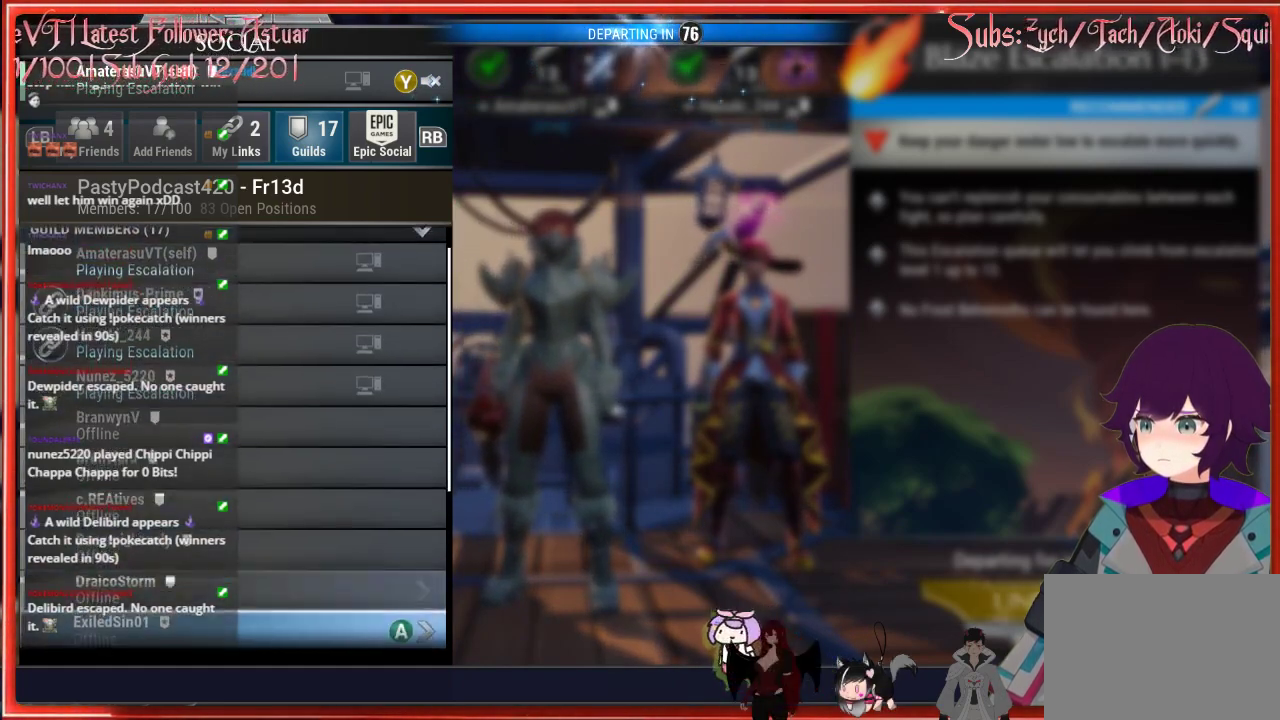
{"buttons": [], "left_stick": "center", "right_stick": "center", "events": [[333, "DPAD_DOWN", "up"]]}
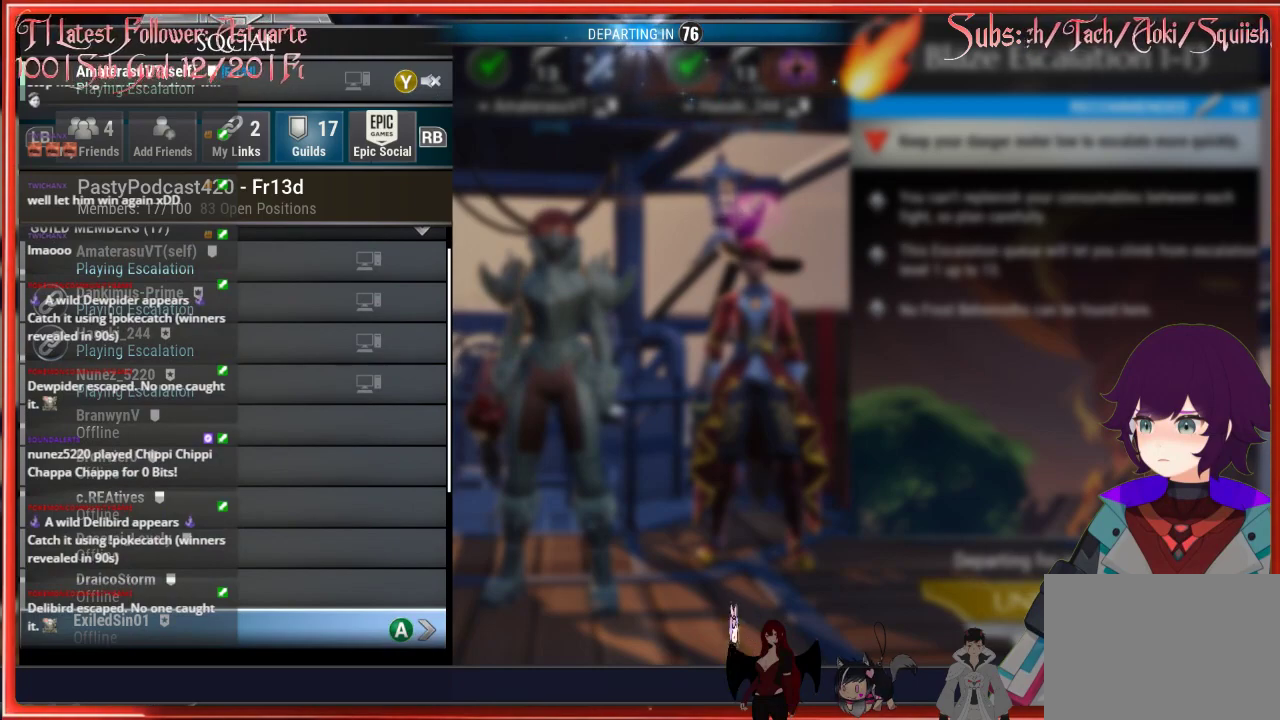
{"buttons": [], "left_stick": "center", "right_stick": "center", "events": [[117, "DPAD_UP", "down"], [250, "DPAD_UP", "up"]]}
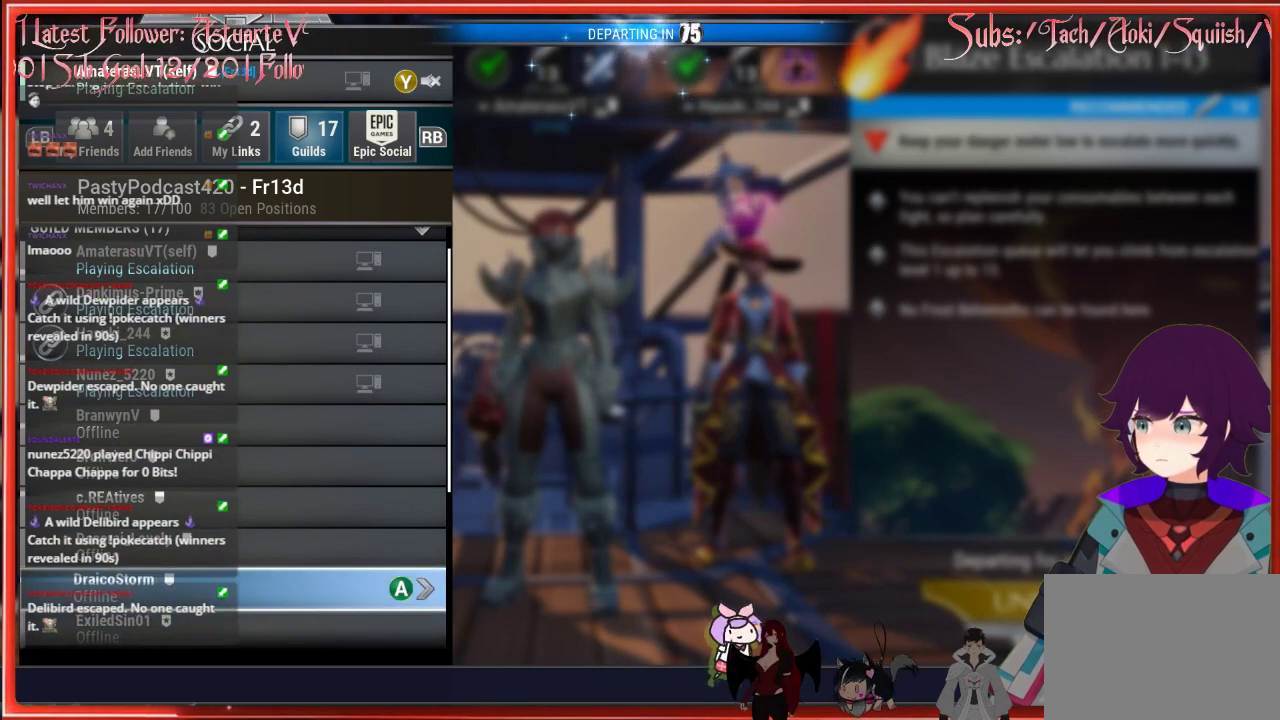
{"buttons": ["B"], "left_stick": "center", "right_stick": "center", "events": [[467, "B", "down"]]}
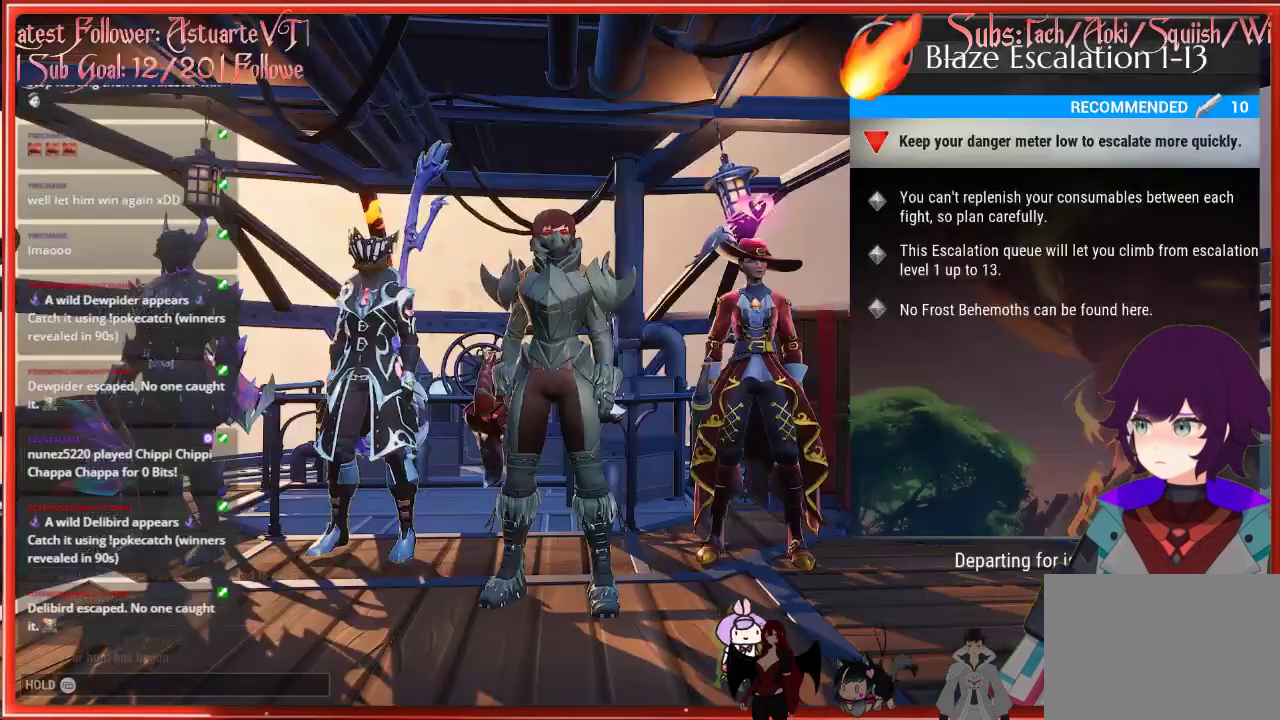
{"buttons": [], "left_stick": "center", "right_stick": "center", "events": [[67, "B", "up"]]}